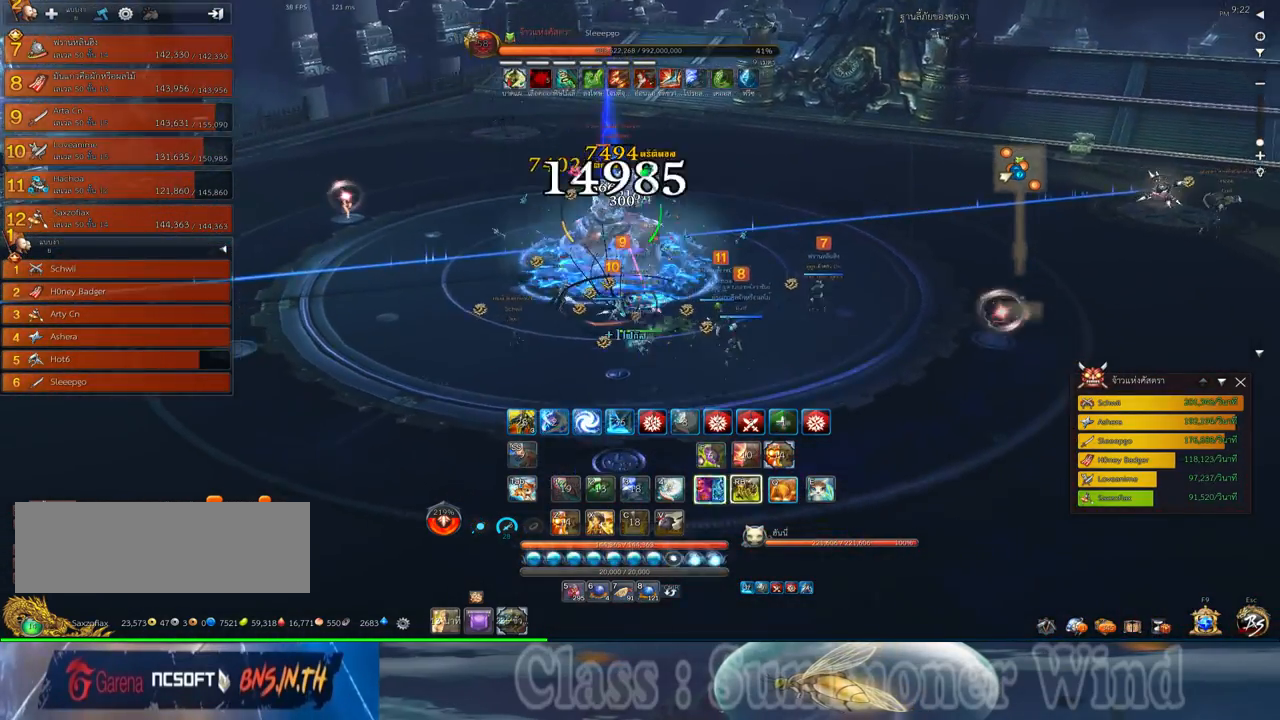
Gameplay with keyboard and mouse; each line is a JSON object with the keys and mouse buttons held at the frame after it. "events" lists presses ("down") and releases ("up") of "1", "2", "3", "4", "5", "a", "alt", "c", "ctrl", "d", "e", "f", "q", "r", "s", "shift", "space", "tab", "v", "w", "x", "z", "mouse_left", "mouse_middle", "mouse_right", "mouse_wheel_up" and "mouse_wheel_down" between this image and that frame as [ms after this image, input, new state], when the widget could be followed in between. "mouse_left", "mouse_middle", "mouse_right", "mouse_wheel_up", "mouse_wheel_down" = the "left", "middle", "right", "wheel_up", "wheel_down" buttons of the "mouse" list. No other keys are recorded. Not read: mouse_move.
{"keys": ["f", "q"], "mouse": [], "events": [[17, "mouse_left", "down"], [50, "mouse_left", "up"], [50, "mouse_right", "down"], [83, "f", "down"], [83, "mouse_right", "up"], [83, "q", "down"], [133, "f", "up"], [167, "q", "up"], [200, "f", "down"], [233, "f", "up"], [267, "q", "down"], [300, "mouse_left", "down"], [333, "mouse_left", "up"], [333, "mouse_right", "down"], [333, "q", "up"], [367, "f", "down"], [367, "mouse_right", "up"], [400, "f", "up"], [400, "mouse_left", "down"], [400, "q", "down"], [433, "mouse_left", "up"], [433, "mouse_right", "down"], [483, "f", "down"], [483, "mouse_right", "up"]]}
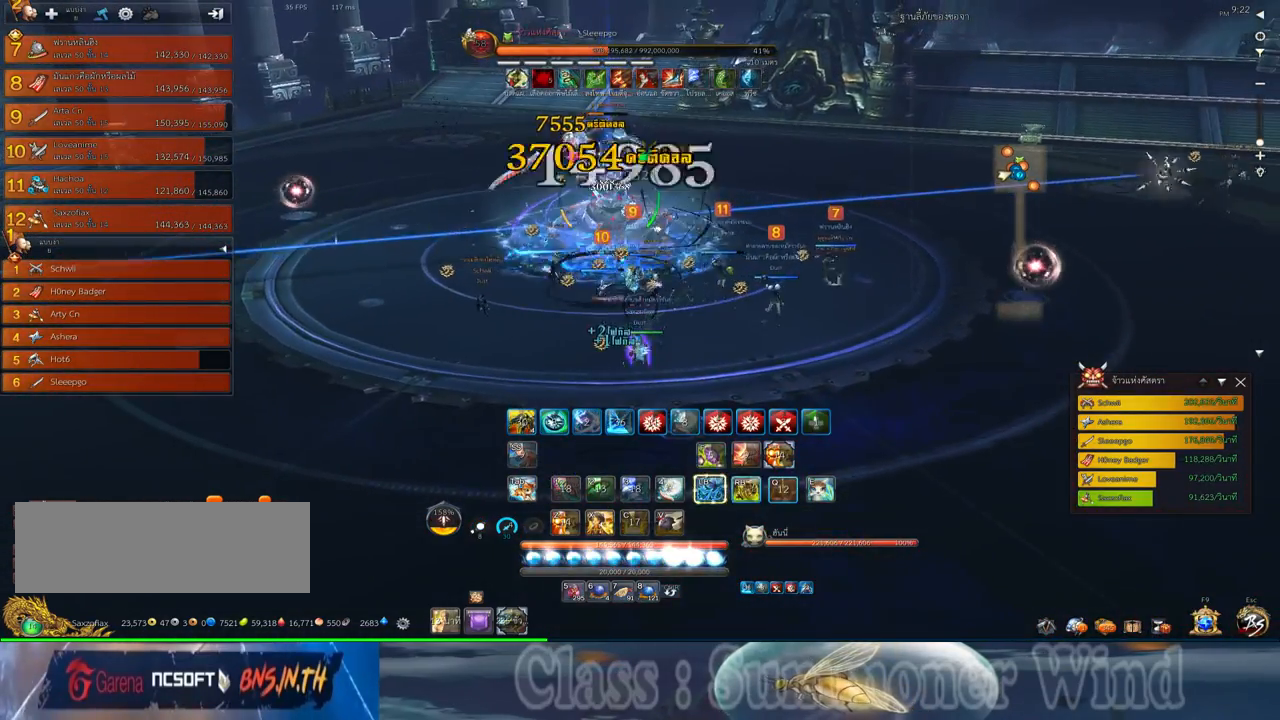
{"keys": ["a"], "mouse": [], "events": [[17, "f", "up"], [17, "q", "up"], [150, "a", "down"], [183, "mouse_left", "down"], [217, "mouse_left", "up"], [217, "mouse_right", "down"], [250, "f", "down"], [250, "mouse_right", "up"], [300, "f", "up"], [300, "mouse_left", "down"], [333, "mouse_left", "up"], [333, "mouse_right", "down"], [367, "f", "down"], [367, "mouse_right", "up"], [400, "f", "up"], [467, "mouse_left", "down"], [500, "mouse_left", "up"]]}
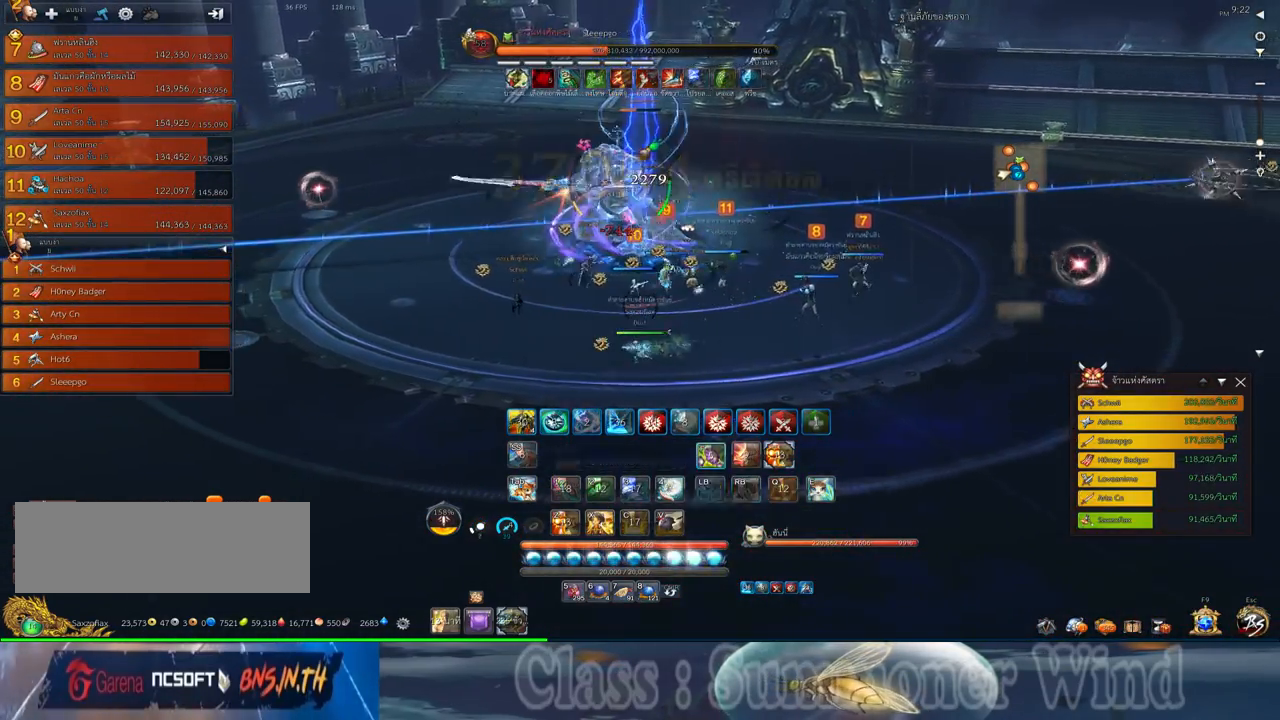
{"keys": ["a"], "mouse": ["right"], "events": [[67, "mouse_left", "down"], [100, "mouse_left", "up"], [100, "mouse_right", "down"], [133, "f", "down"], [133, "mouse_right", "up"], [167, "f", "up"], [167, "mouse_left", "down"], [217, "mouse_left", "up"], [217, "mouse_right", "down"], [250, "f", "down"], [250, "mouse_right", "up"], [283, "f", "up"], [350, "mouse_left", "down"], [383, "mouse_left", "up"], [450, "mouse_left", "down"], [483, "mouse_left", "up"], [483, "mouse_right", "down"]]}
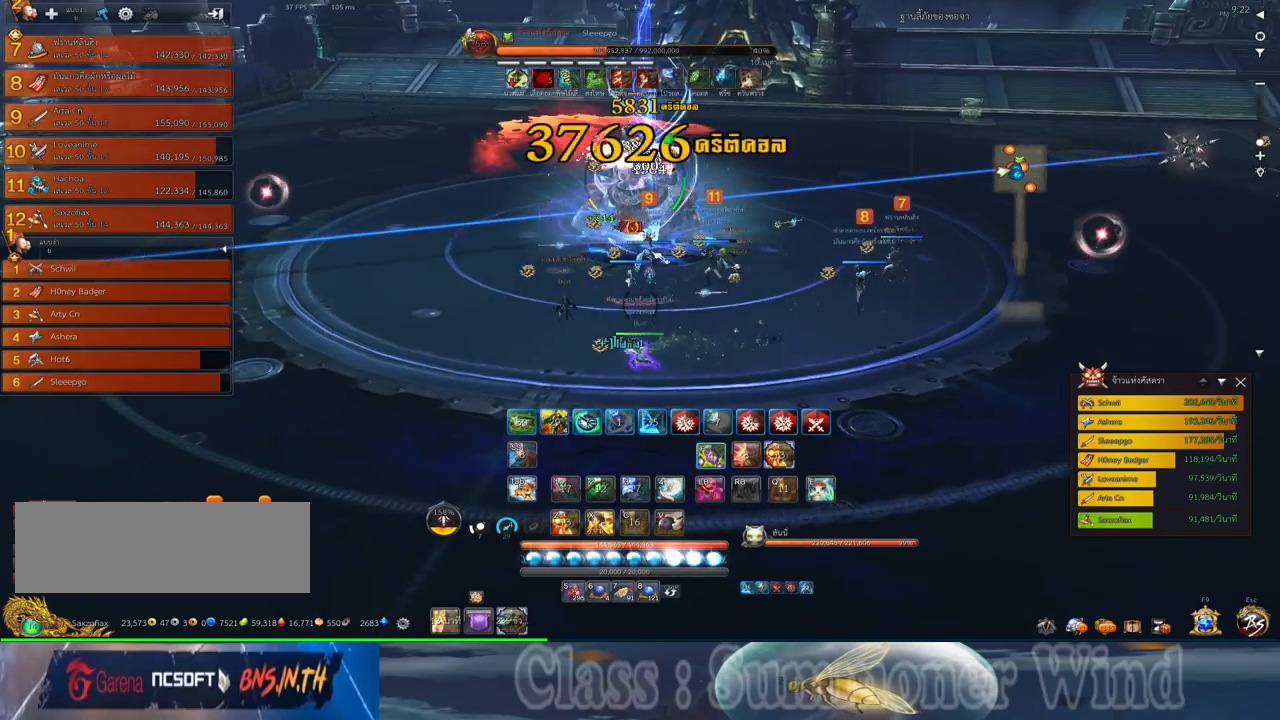
{"keys": [], "mouse": ["right"], "events": [[17, "f", "down"], [17, "mouse_right", "up"], [67, "f", "up"], [67, "w", "down"], [100, "mouse_right", "down"], [133, "f", "down"], [133, "mouse_right", "up"], [167, "f", "up"], [233, "mouse_left", "down"], [267, "mouse_left", "up"], [267, "mouse_right", "down"], [300, "mouse_right", "up"], [333, "mouse_left", "down"], [367, "mouse_left", "up"], [367, "mouse_right", "down"], [367, "w", "up"], [417, "f", "down"], [417, "mouse_right", "up"], [450, "f", "up"], [483, "a", "up"], [483, "mouse_right", "down"]]}
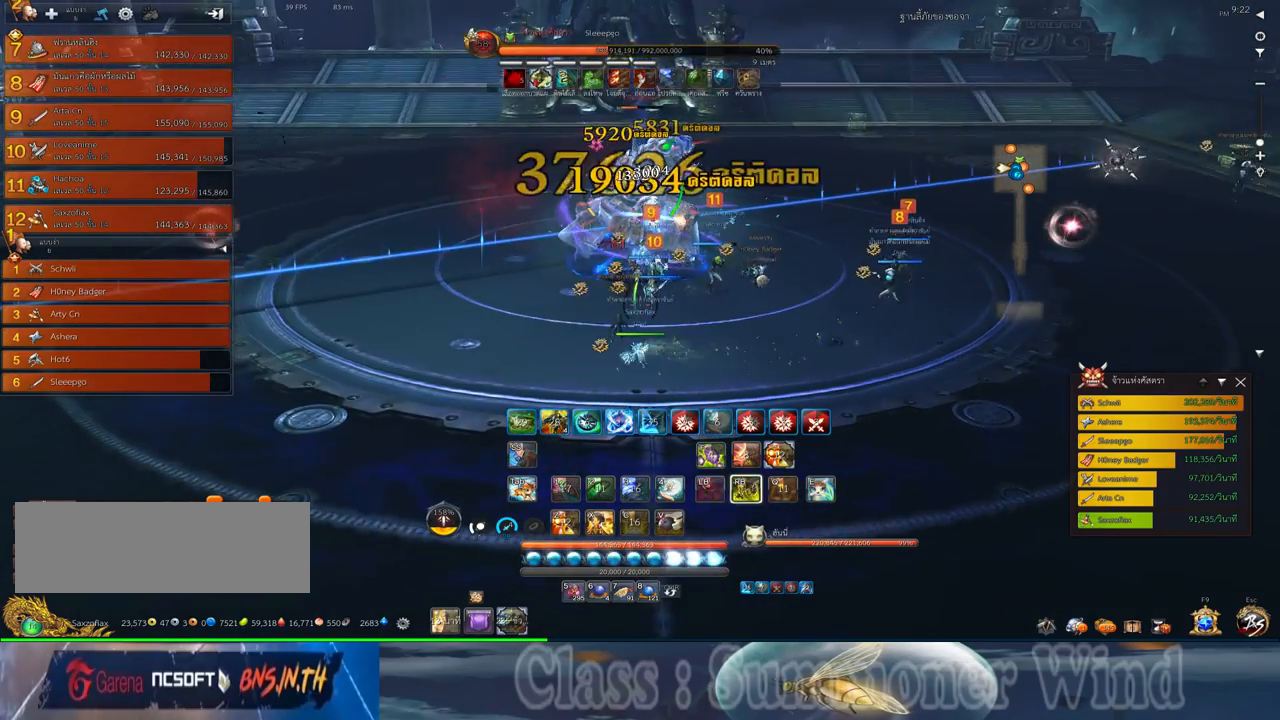
{"keys": [], "mouse": ["left"], "events": [[17, "f", "down"], [17, "mouse_right", "up"], [50, "f", "up"], [83, "2", "down"], [117, "mouse_left", "down"], [150, "2", "up"], [150, "mouse_left", "up"], [150, "mouse_right", "down"], [183, "mouse_right", "up"], [217, "mouse_left", "down"], [250, "2", "down"], [250, "mouse_left", "up"], [250, "mouse_right", "down"], [300, "f", "down"], [300, "mouse_right", "up"], [333, "2", "up"], [333, "f", "up"], [400, "f", "down"], [433, "2", "down"], [433, "f", "up"], [500, "2", "up"], [500, "mouse_left", "down"]]}
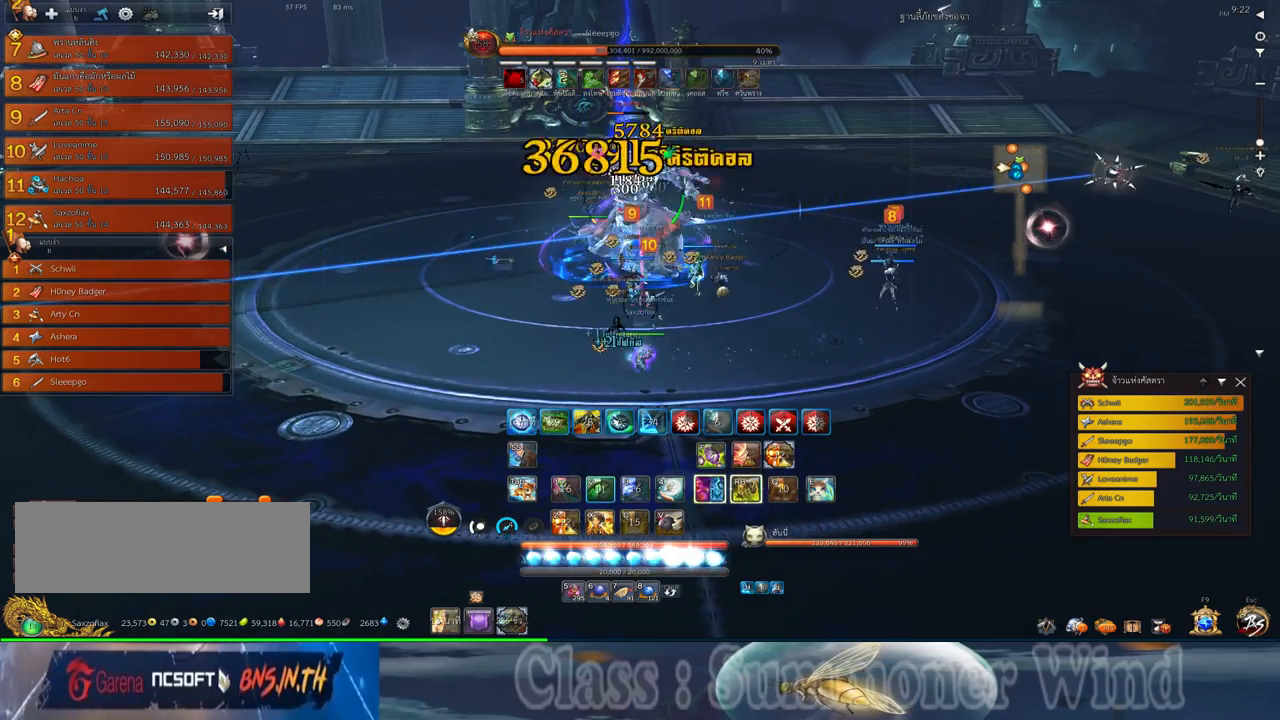
{"keys": ["2"], "mouse": ["left"], "events": [[33, "mouse_left", "up"], [33, "mouse_right", "down"], [67, "f", "down"], [67, "mouse_right", "up"], [100, "2", "down"], [100, "f", "up"], [100, "mouse_left", "down"], [133, "mouse_left", "up"], [133, "mouse_right", "down"], [183, "2", "up"], [183, "f", "down"], [183, "mouse_right", "up"], [217, "f", "up"], [283, "2", "down"], [283, "mouse_left", "down"], [317, "mouse_left", "up"], [350, "2", "up"], [383, "mouse_left", "down"], [417, "mouse_left", "up"], [417, "mouse_right", "down"], [450, "2", "down"], [450, "f", "down"], [450, "mouse_right", "up"], [483, "f", "up"], [483, "mouse_left", "down"]]}
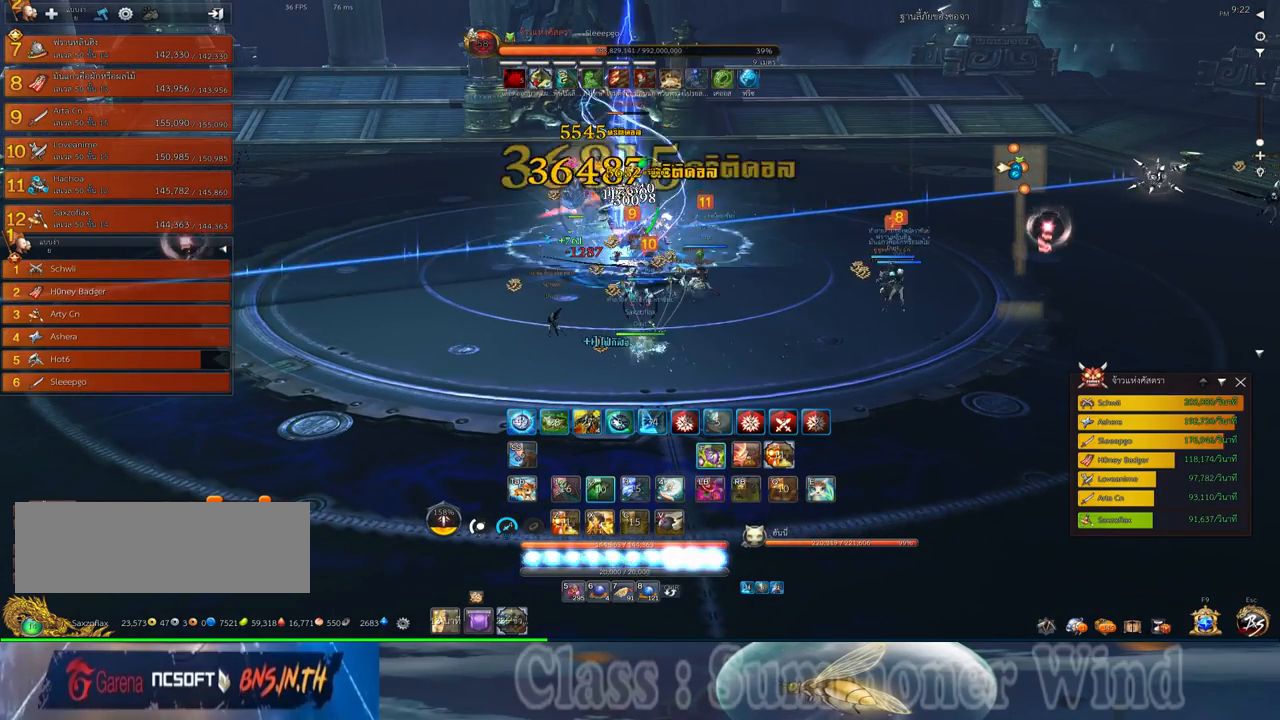
{"keys": ["2"], "mouse": [], "events": [[33, "2", "up"], [33, "mouse_left", "up"], [33, "mouse_right", "down"], [67, "f", "down"], [67, "mouse_right", "up"], [100, "f", "up"], [133, "2", "down"], [167, "mouse_left", "down"], [200, "2", "up"], [200, "mouse_left", "up"], [267, "mouse_left", "down"], [300, "2", "down"], [300, "mouse_left", "up"], [300, "mouse_right", "down"], [333, "f", "down"], [333, "mouse_right", "up"], [383, "2", "up"], [383, "f", "up"], [417, "mouse_right", "down"], [450, "f", "down"], [450, "mouse_right", "up"], [483, "2", "down"], [483, "f", "up"]]}
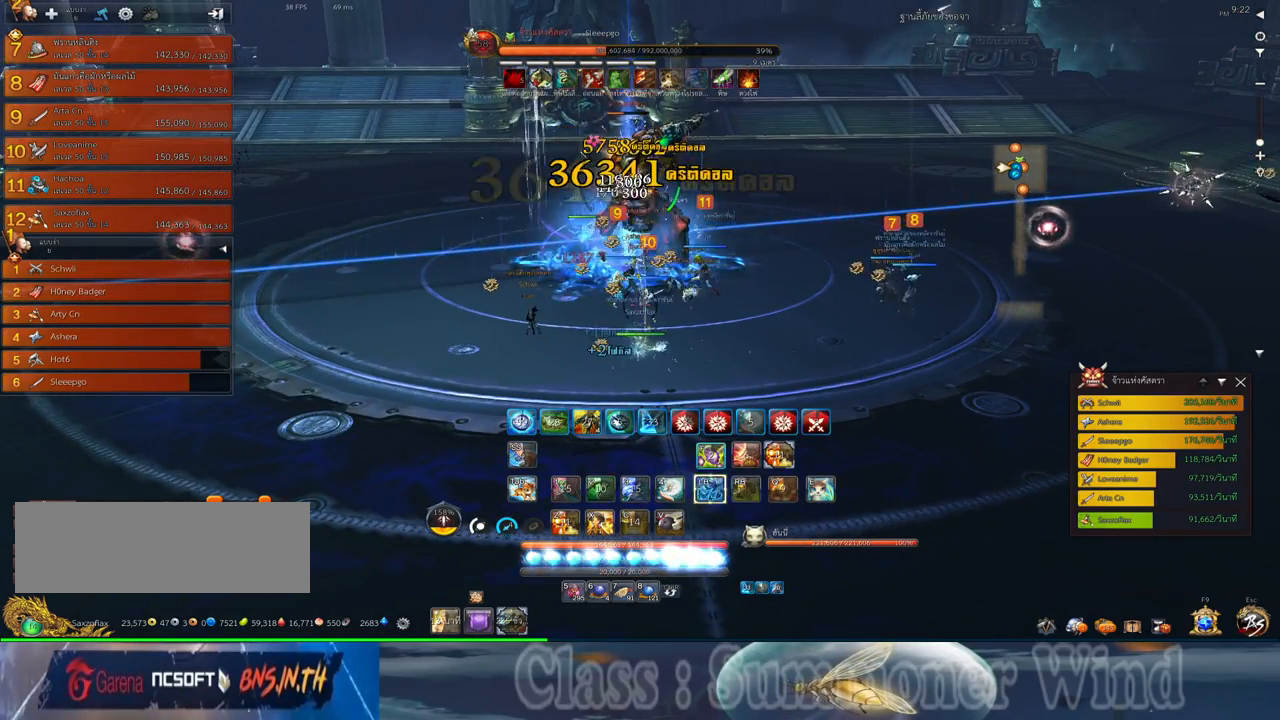
{"keys": ["2", "f", "q"], "mouse": [], "events": [[50, "2", "up"], [50, "mouse_left", "down"], [83, "mouse_left", "up"], [83, "mouse_right", "down"], [117, "mouse_right", "up"], [150, "2", "down"], [150, "mouse_left", "down"], [183, "mouse_left", "up"], [183, "mouse_right", "down"], [217, "2", "up"], [217, "f", "down"], [217, "mouse_right", "up"], [267, "f", "up"], [333, "2", "down"], [400, "2", "up"], [433, "mouse_left", "down"], [467, "mouse_left", "up"], [467, "mouse_right", "down"], [500, "2", "down"], [500, "f", "down"], [500, "mouse_right", "up"], [500, "q", "down"]]}
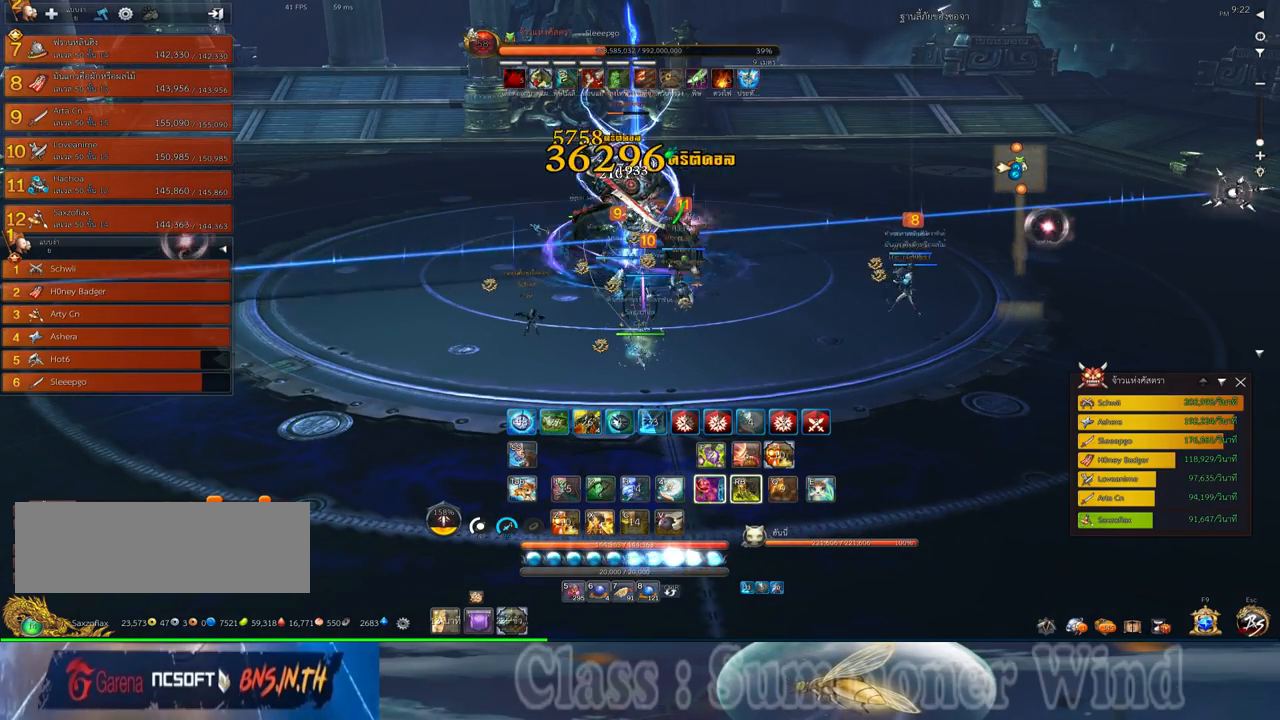
{"keys": ["f"], "mouse": [], "events": [[33, "f", "up"], [33, "q", "up"], [67, "2", "up"], [67, "mouse_right", "down"], [117, "f", "down"], [117, "mouse_right", "up"], [150, "f", "up"], [183, "2", "down"], [183, "q", "down"], [217, "mouse_left", "down"], [250, "2", "up"], [250, "mouse_left", "up"], [250, "q", "up"], [317, "mouse_left", "down"], [350, "2", "down"], [350, "mouse_left", "up"], [350, "mouse_right", "down"], [350, "q", "down"], [383, "f", "down"], [383, "mouse_right", "up"], [417, "2", "up"], [417, "f", "up"], [467, "mouse_right", "down"], [467, "q", "up"], [500, "f", "down"], [500, "mouse_right", "up"]]}
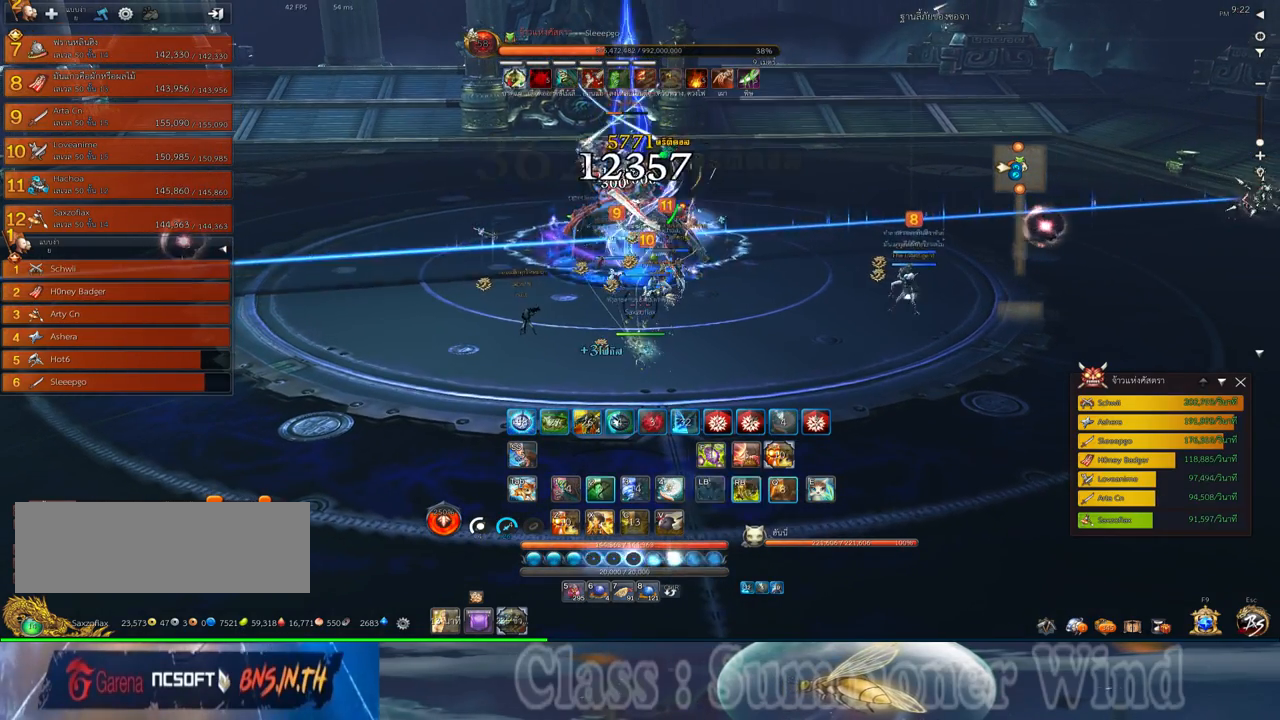
{"keys": [], "mouse": ["left"], "events": [[33, "2", "down"], [33, "f", "up"], [33, "q", "down"], [100, "2", "up"], [100, "mouse_left", "down"], [133, "mouse_left", "up"], [133, "mouse_right", "down"], [133, "q", "up"], [167, "mouse_right", "up"], [200, "mouse_left", "down"], [233, "2", "down"], [233, "mouse_left", "up"], [233, "mouse_right", "down"], [233, "q", "down"], [267, "f", "down"], [267, "mouse_right", "up"], [300, "2", "up"], [300, "f", "up"], [300, "q", "up"], [333, "mouse_right", "down"], [383, "f", "down"], [383, "mouse_right", "up"], [417, "2", "down"], [417, "f", "up"], [417, "q", "down"], [483, "2", "up"], [483, "mouse_left", "down"], [483, "q", "up"]]}
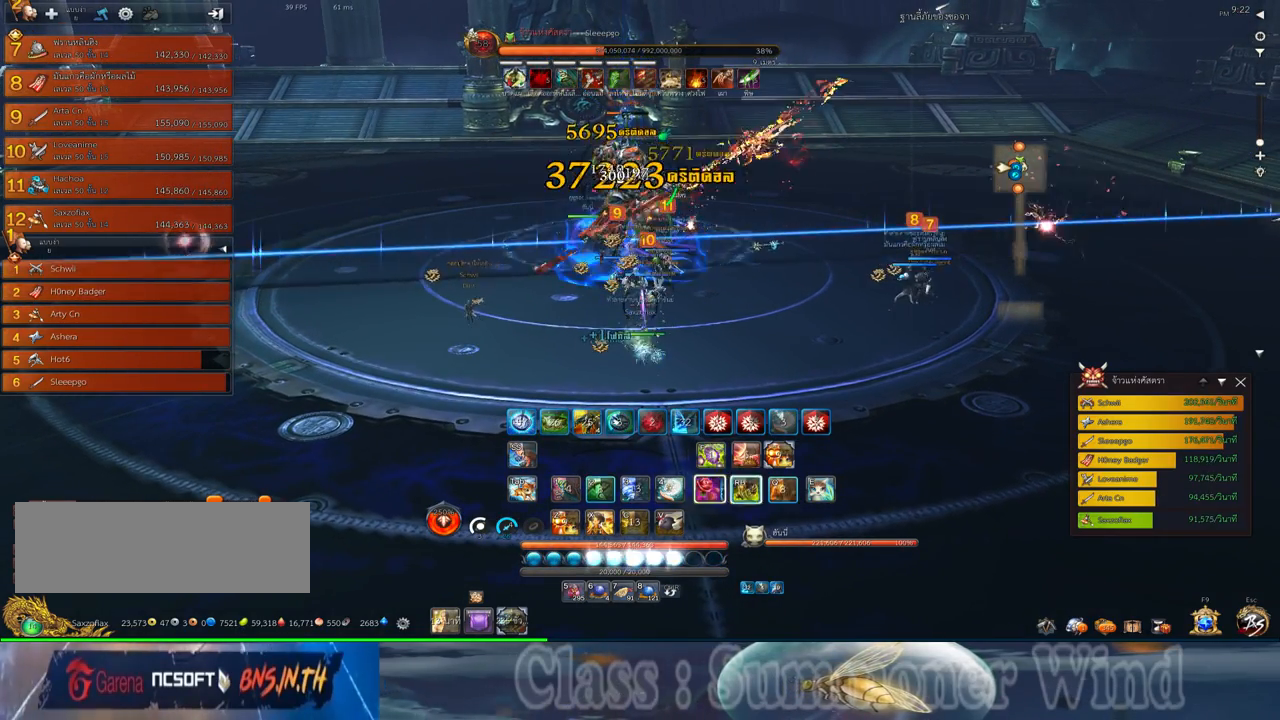
{"keys": ["d", "s"], "mouse": ["right"], "events": [[17, "mouse_left", "up"], [17, "mouse_right", "down"], [50, "f", "down"], [50, "mouse_right", "up"], [83, "f", "up"], [83, "mouse_left", "down"], [117, "mouse_left", "up"], [117, "mouse_right", "down"], [150, "f", "down"], [150, "mouse_right", "up"], [200, "f", "up"], [233, "a", "down"], [367, "a", "up"], [367, "mouse_left", "down"], [400, "mouse_left", "up"], [400, "mouse_right", "down"], [433, "f", "down"], [433, "mouse_right", "up"], [467, "f", "up"], [467, "mouse_left", "down"], [467, "s", "down"], [500, "d", "down"], [500, "mouse_left", "up"], [500, "mouse_right", "down"]]}
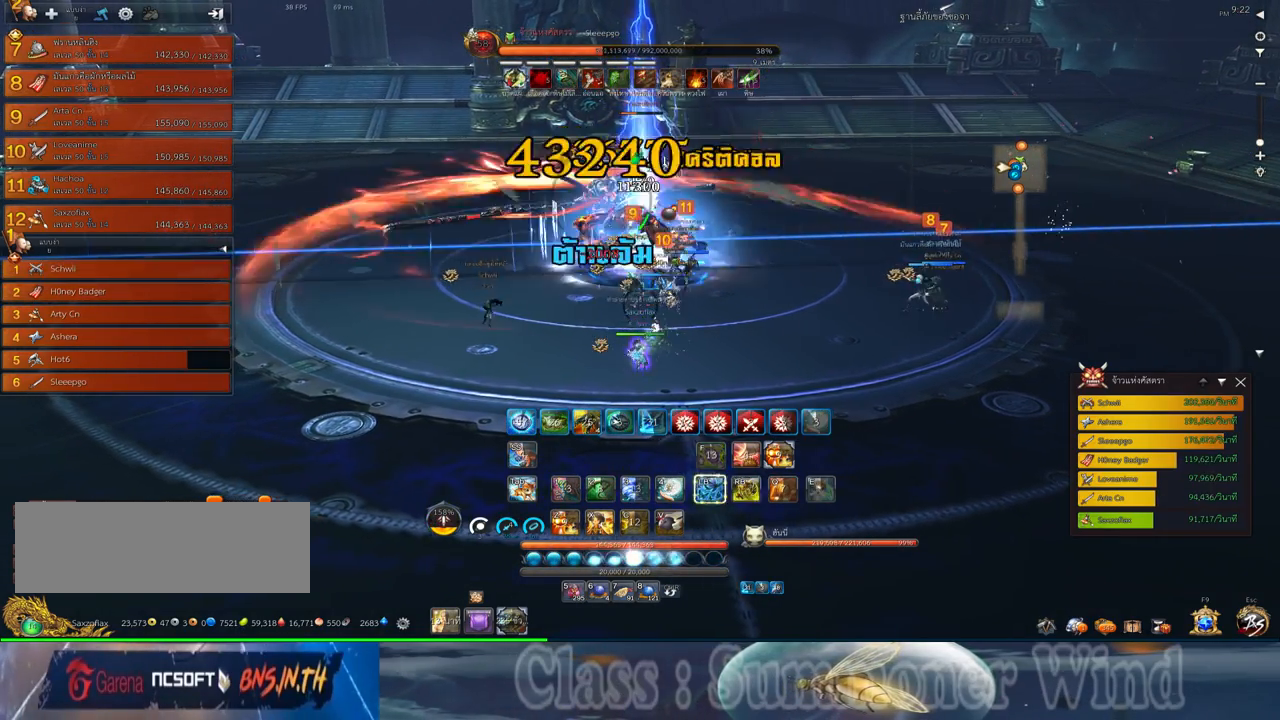
{"keys": [], "mouse": [], "events": [[33, "f", "down"], [33, "mouse_right", "up"], [67, "f", "up"], [100, "d", "up"], [150, "s", "up"], [250, "mouse_left", "down"], [283, "mouse_left", "up"], [283, "mouse_right", "down"], [317, "f", "down"], [317, "mouse_right", "up"], [350, "f", "up"], [350, "mouse_left", "down"], [383, "mouse_left", "up"], [383, "mouse_right", "down"], [417, "a", "down"], [417, "f", "down"], [417, "mouse_right", "up"], [467, "f", "up"], [500, "a", "up"]]}
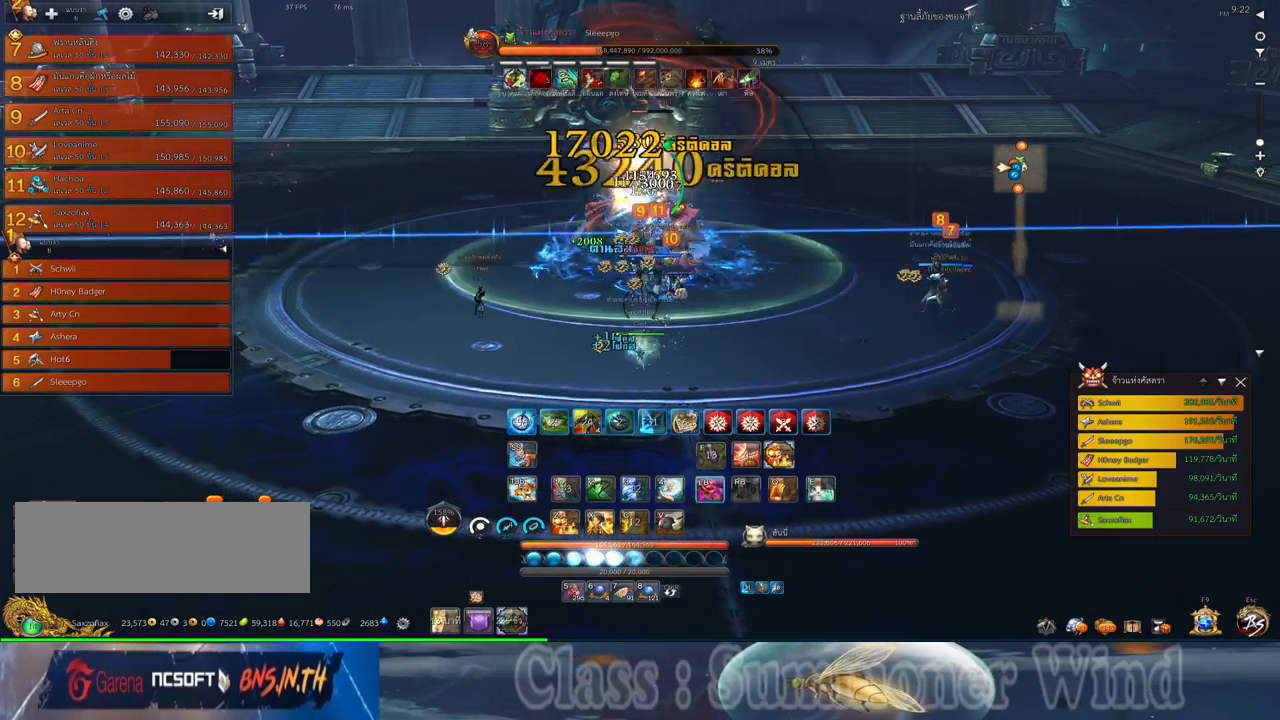
{"keys": [], "mouse": [], "events": [[33, "mouse_left", "down"], [67, "mouse_left", "up"], [133, "mouse_left", "down"], [167, "mouse_left", "up"], [167, "mouse_right", "down"], [200, "f", "down"], [200, "mouse_right", "up"], [233, "f", "up"], [233, "mouse_left", "down"], [267, "mouse_left", "up"], [267, "mouse_right", "down"], [300, "f", "down"], [300, "mouse_right", "up"], [350, "f", "up"], [417, "mouse_left", "down"], [450, "mouse_left", "up"]]}
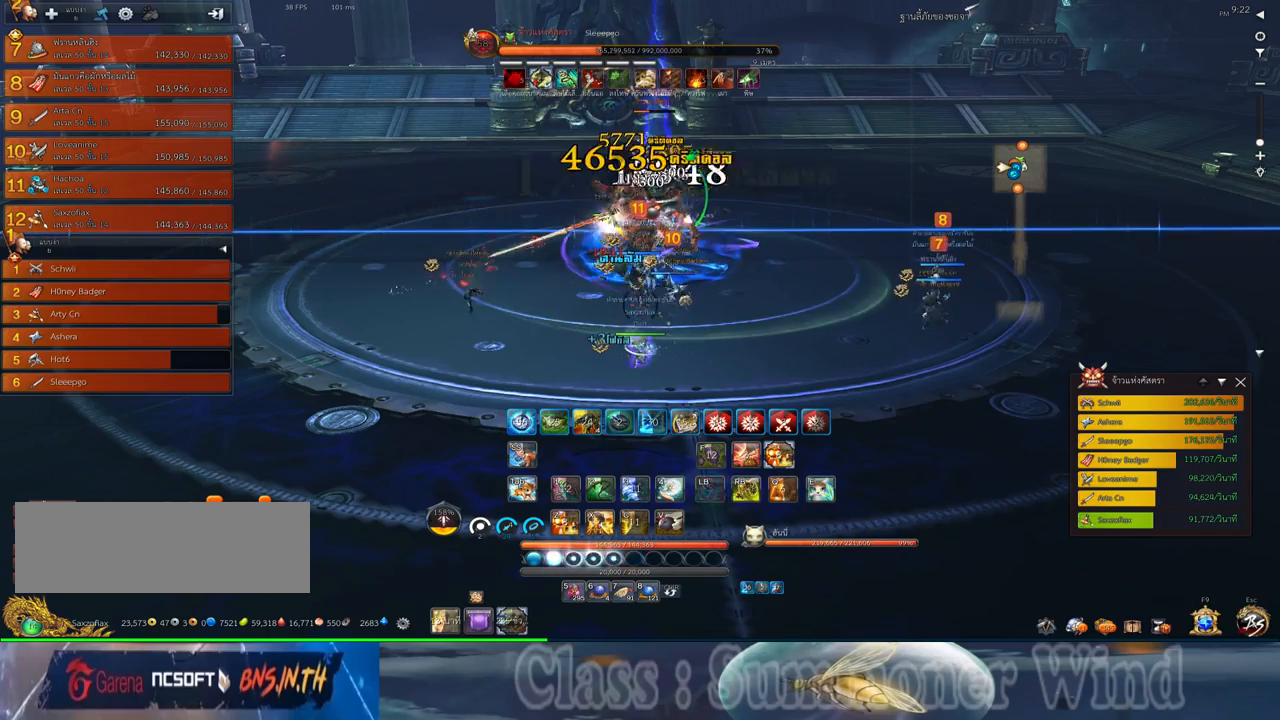
{"keys": [], "mouse": [], "events": [[17, "mouse_left", "down"], [50, "mouse_left", "up"], [50, "mouse_right", "down"], [83, "f", "down"], [83, "mouse_right", "up"], [117, "f", "up"], [150, "mouse_right", "down"], [200, "f", "down"], [200, "mouse_right", "up"], [233, "f", "up"], [300, "mouse_left", "down"], [333, "mouse_left", "up"], [333, "mouse_right", "down"], [367, "mouse_right", "up"], [400, "mouse_left", "down"], [433, "mouse_left", "up"], [433, "mouse_right", "down"], [467, "f", "down"], [467, "mouse_right", "up"], [500, "f", "up"]]}
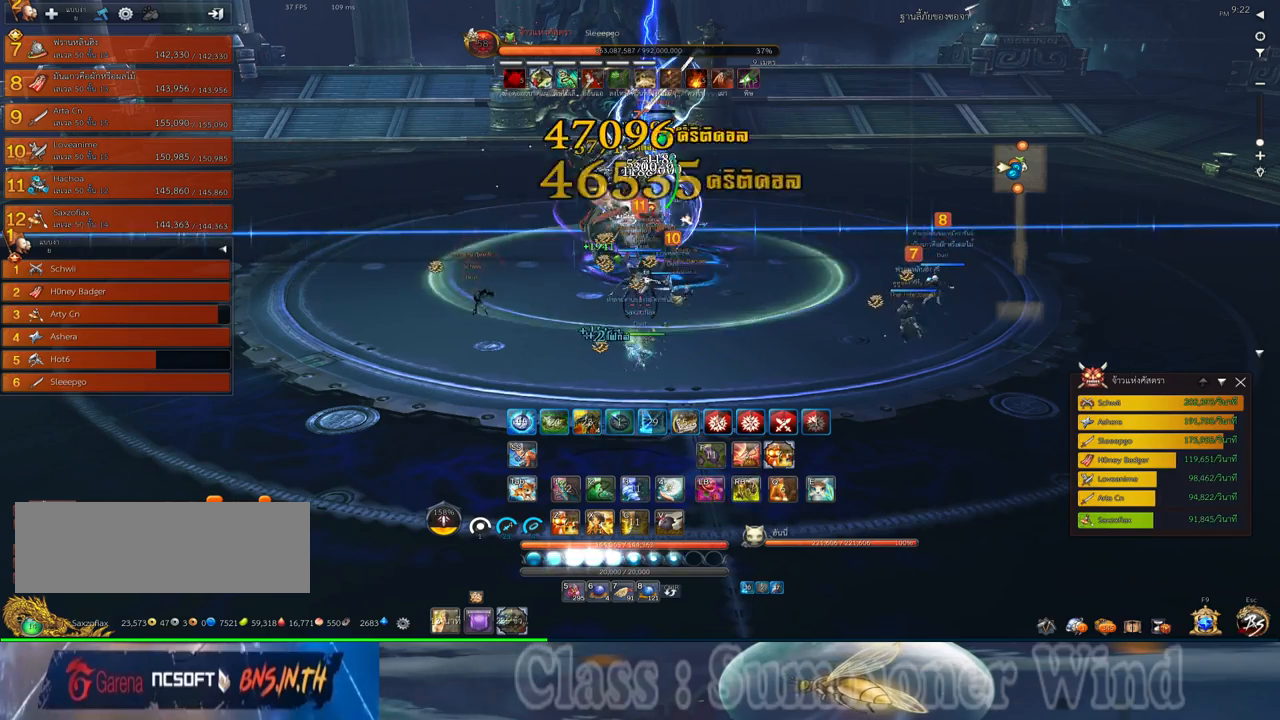
{"keys": [], "mouse": [], "events": [[33, "mouse_right", "down"], [83, "f", "down"], [83, "mouse_right", "up"], [117, "f", "up"], [183, "mouse_left", "down"], [217, "mouse_left", "up"], [217, "mouse_right", "down"], [250, "mouse_right", "up"], [283, "mouse_left", "down"], [317, "mouse_left", "up"], [317, "mouse_right", "down"], [350, "d", "down"], [350, "f", "down"], [350, "mouse_right", "up"], [383, "f", "up"], [433, "d", "up"], [467, "f", "down"], [500, "f", "up"]]}
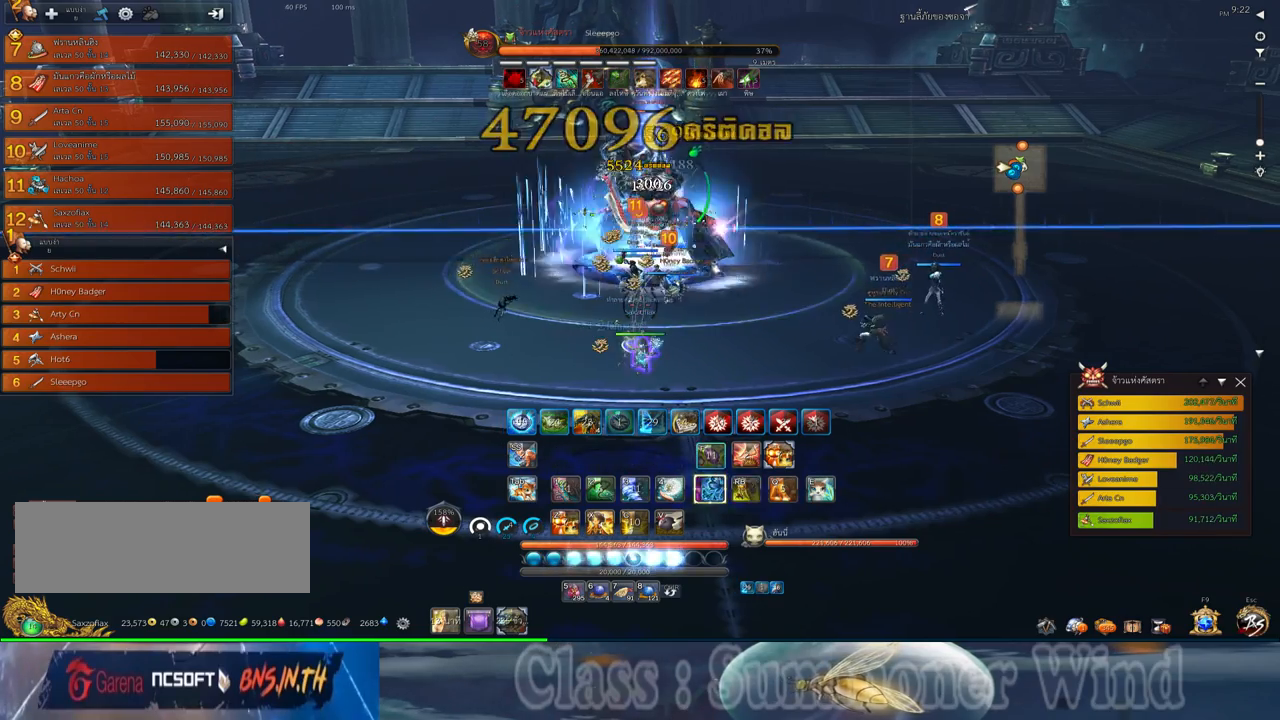
{"keys": [], "mouse": ["right"], "events": [[67, "mouse_left", "down"], [100, "mouse_left", "up"], [100, "mouse_right", "down"], [133, "mouse_right", "up"], [167, "mouse_left", "down"], [200, "mouse_left", "up"], [200, "mouse_right", "down"], [233, "f", "down"], [233, "mouse_right", "up"], [267, "f", "up"], [350, "d", "down"], [350, "f", "down"], [350, "w", "down"], [383, "f", "up"], [450, "d", "up"], [450, "mouse_left", "down"], [483, "mouse_left", "up"], [483, "mouse_right", "down"], [483, "w", "up"]]}
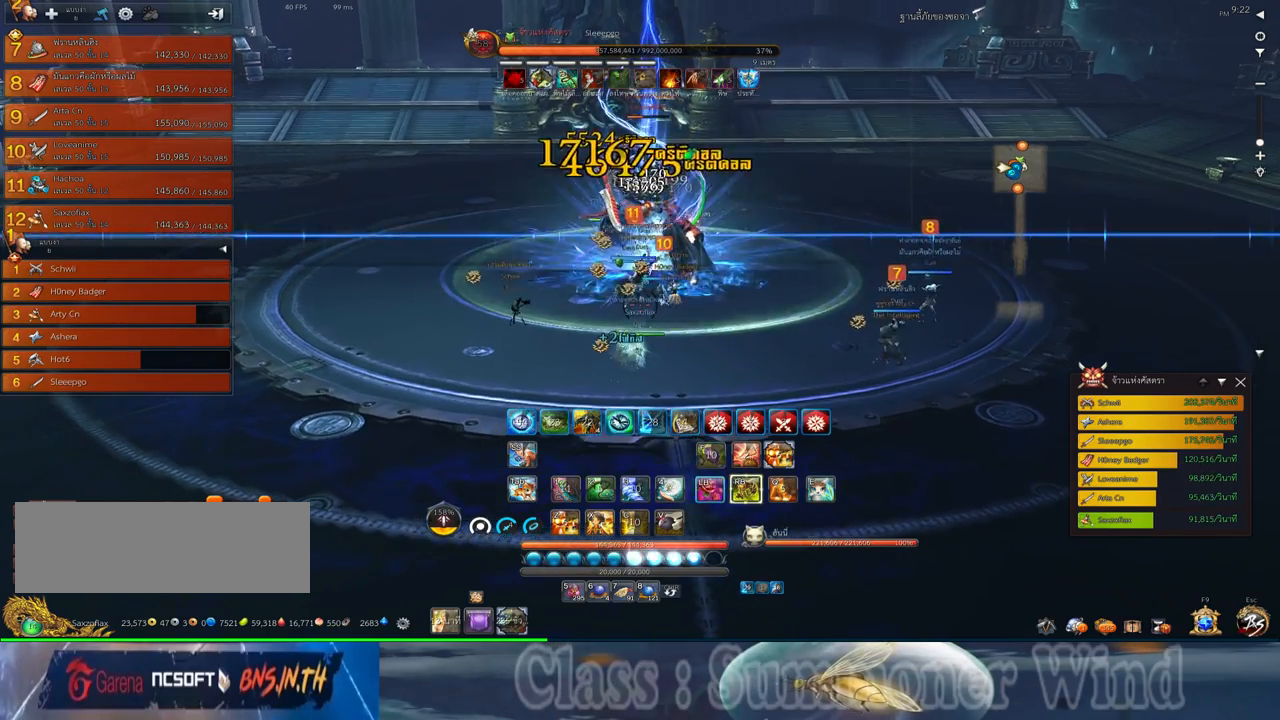
{"keys": ["f"], "mouse": [], "events": [[17, "f", "down"], [17, "mouse_right", "up"], [50, "f", "up"], [50, "mouse_left", "down"], [83, "mouse_left", "up"], [83, "mouse_right", "down"], [117, "d", "down"], [117, "f", "down"], [117, "mouse_right", "up"], [167, "f", "up"], [200, "d", "up"], [333, "mouse_left", "down"], [367, "mouse_left", "up"], [367, "mouse_right", "down"], [400, "f", "down"], [400, "mouse_right", "up"], [433, "a", "down"], [433, "f", "up"], [433, "mouse_left", "down"], [467, "mouse_left", "up"], [467, "mouse_right", "down"], [500, "a", "up"], [500, "f", "down"], [500, "mouse_right", "up"]]}
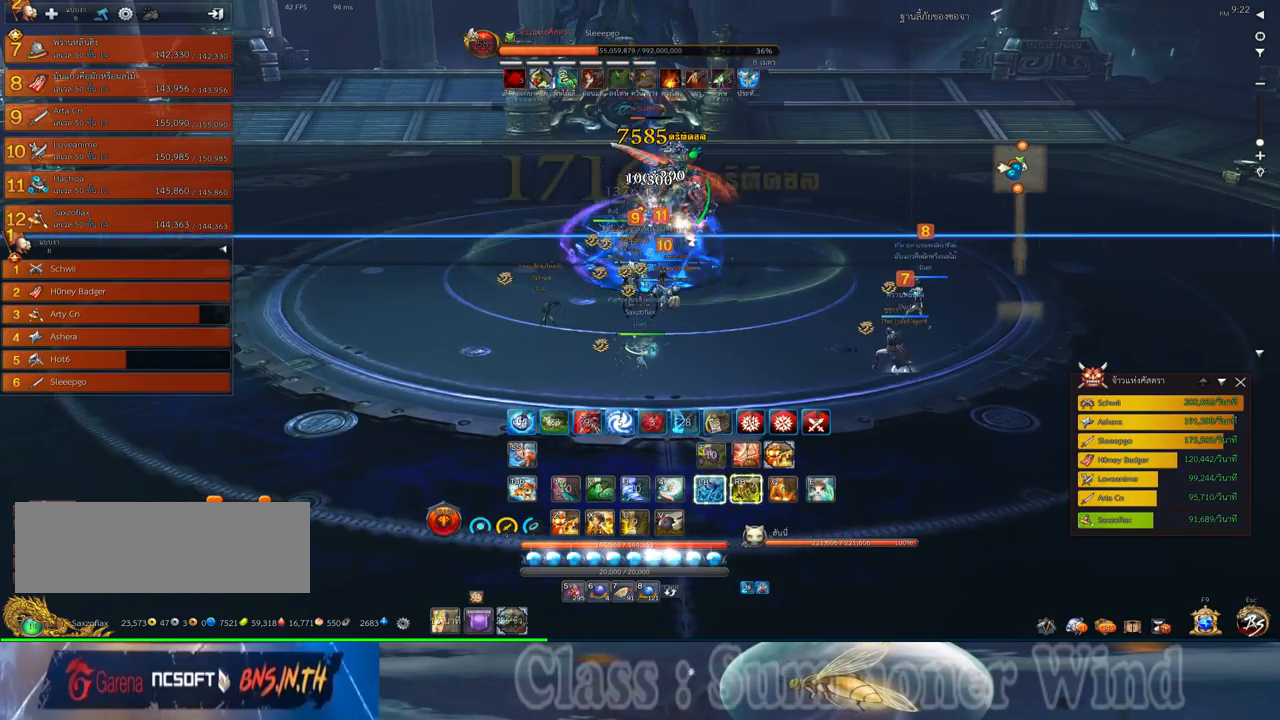
{"keys": [], "mouse": ["left"], "events": [[50, "f", "up"], [217, "mouse_left", "down"], [250, "d", "down"], [250, "mouse_left", "up"], [250, "mouse_right", "down"], [283, "f", "down"], [283, "mouse_right", "up"], [317, "d", "up"], [317, "f", "up"], [317, "mouse_left", "down"], [350, "mouse_left", "up"], [350, "mouse_right", "down"], [383, "f", "down"], [383, "mouse_right", "up"], [433, "f", "up"], [500, "mouse_left", "down"]]}
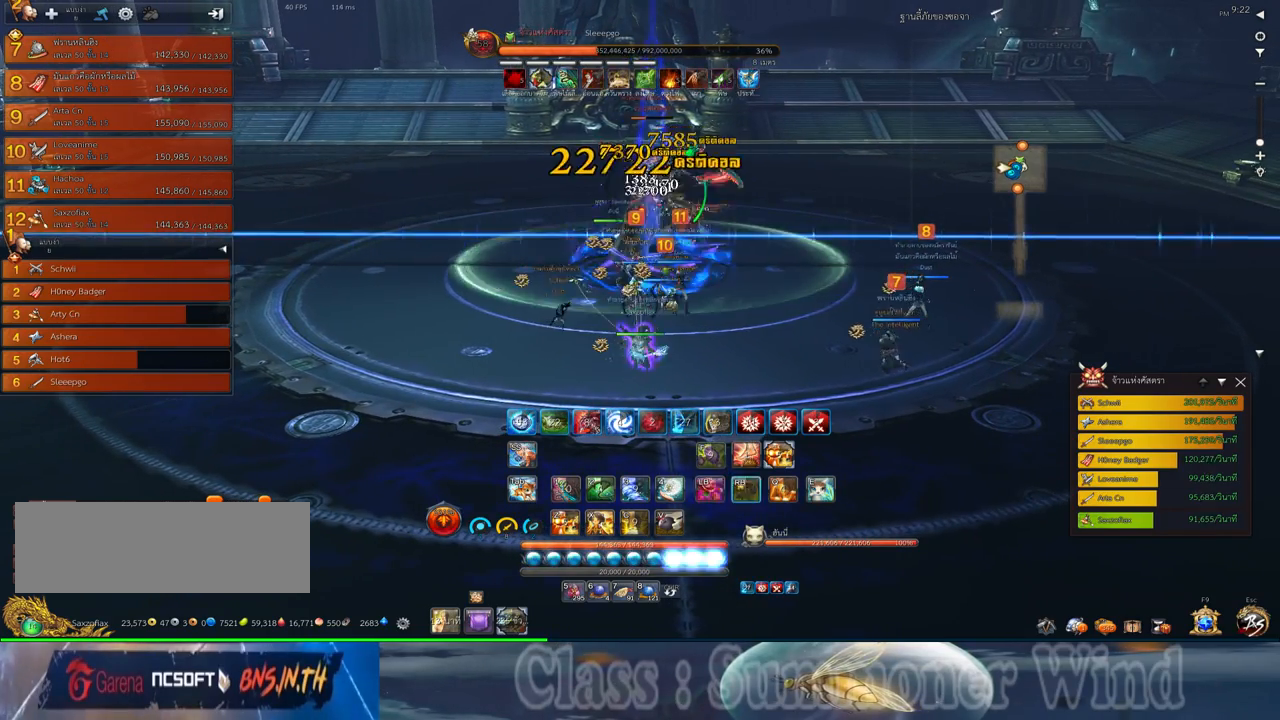
{"keys": [], "mouse": ["left"], "events": [[33, "mouse_left", "up"], [100, "mouse_left", "down"], [133, "mouse_left", "up"], [133, "mouse_right", "down"], [167, "f", "down"], [167, "mouse_right", "up"], [200, "f", "up"], [233, "mouse_right", "down"], [283, "f", "down"], [283, "mouse_right", "up"], [317, "f", "up"], [383, "mouse_left", "down"], [417, "mouse_left", "up"], [417, "mouse_right", "down"], [450, "mouse_right", "up"], [483, "mouse_left", "down"]]}
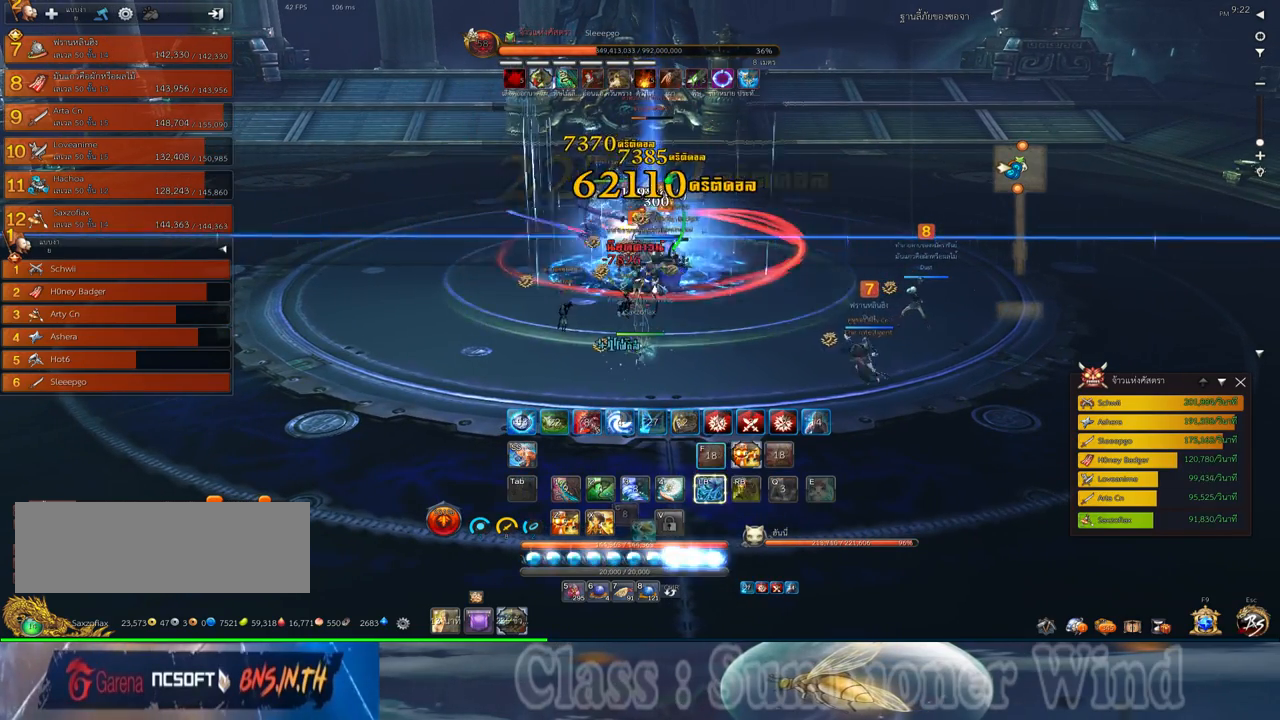
{"keys": [], "mouse": [], "events": [[17, "mouse_left", "up"], [17, "mouse_right", "down"], [50, "f", "down"], [50, "mouse_right", "up"], [83, "f", "up"], [133, "mouse_right", "down"], [167, "f", "down"], [167, "mouse_right", "up"], [200, "f", "up"], [267, "mouse_left", "down"], [300, "mouse_left", "up"], [300, "mouse_right", "down"], [333, "mouse_right", "up"], [367, "mouse_left", "down"], [400, "mouse_left", "up"], [400, "mouse_right", "down"], [433, "f", "down"], [433, "mouse_right", "up"], [483, "f", "up"]]}
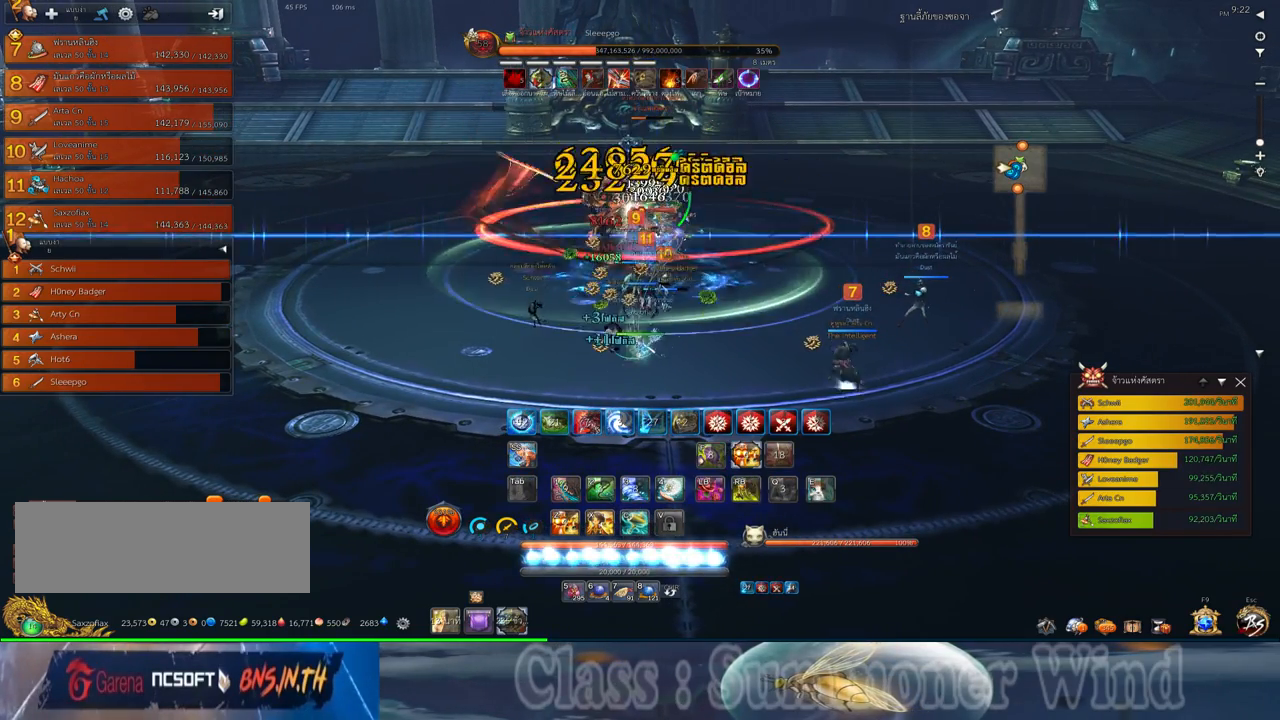
{"keys": [], "mouse": [], "events": [[83, "x", "down"], [183, "x", "up"], [250, "x", "down"], [317, "x", "up"], [417, "x", "down"], [500, "x", "up"]]}
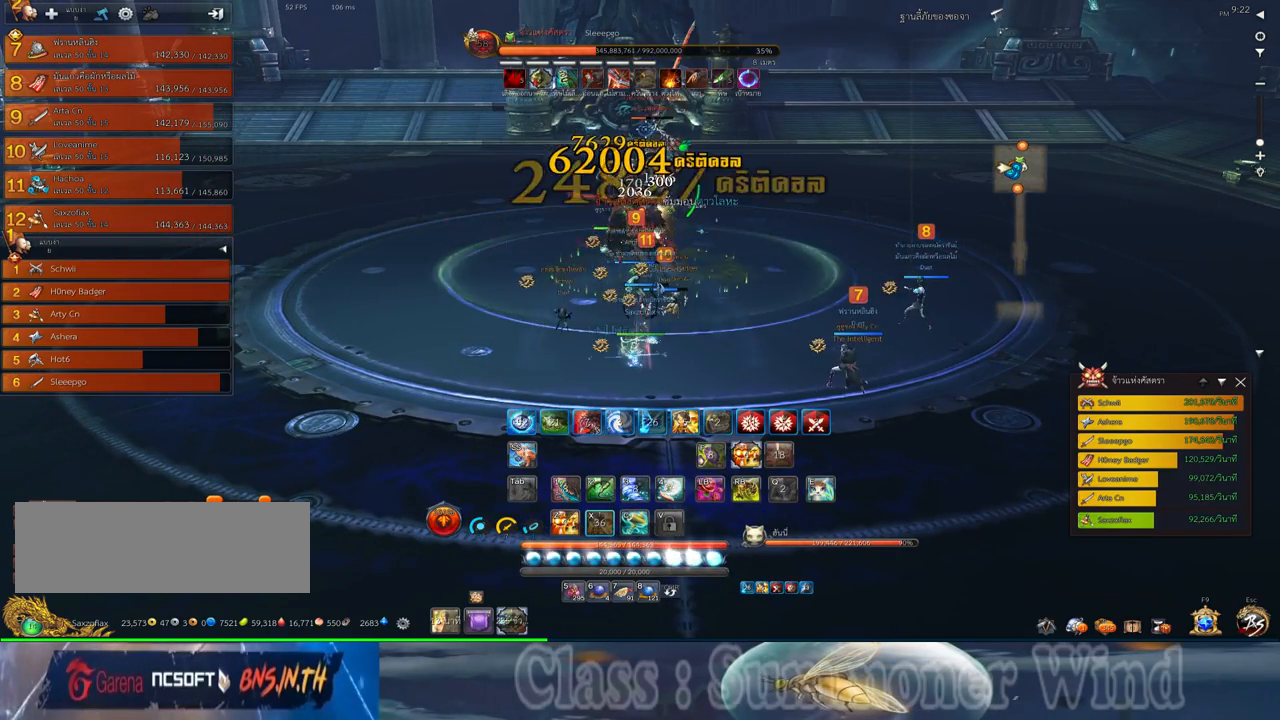
{"keys": ["d", "w"], "mouse": ["left"], "events": [[100, "mouse_left", "down"], [133, "mouse_left", "up"], [133, "mouse_right", "down"], [167, "f", "down"], [167, "mouse_right", "up"], [200, "f", "up"], [200, "mouse_left", "down"], [233, "mouse_left", "up"], [233, "mouse_right", "down"], [267, "f", "down"], [267, "mouse_right", "up"], [300, "f", "up"], [450, "w", "down"], [483, "d", "down"], [483, "mouse_left", "down"]]}
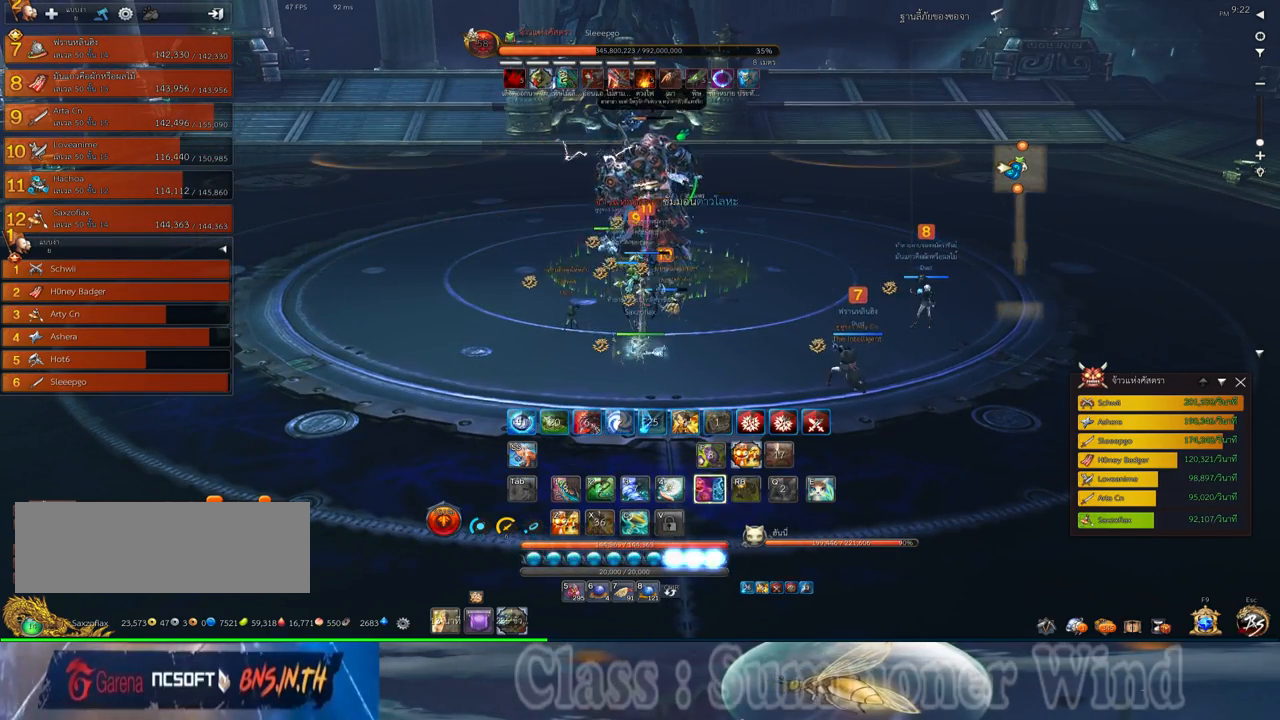
{"keys": ["w"], "mouse": ["right"], "events": [[17, "mouse_left", "up"], [17, "mouse_right", "down"], [50, "f", "down"], [50, "mouse_right", "up"], [83, "f", "up"], [83, "mouse_left", "down"], [117, "d", "up"], [117, "mouse_left", "up"], [117, "mouse_right", "down"], [150, "f", "down"], [150, "mouse_right", "up"], [200, "f", "up"], [267, "mouse_left", "down"], [300, "mouse_left", "up"], [367, "mouse_left", "down"], [400, "mouse_left", "up"], [400, "mouse_right", "down"], [433, "f", "down"], [433, "mouse_right", "up"], [467, "f", "up"], [467, "mouse_left", "down"], [500, "mouse_left", "up"], [500, "mouse_right", "down"]]}
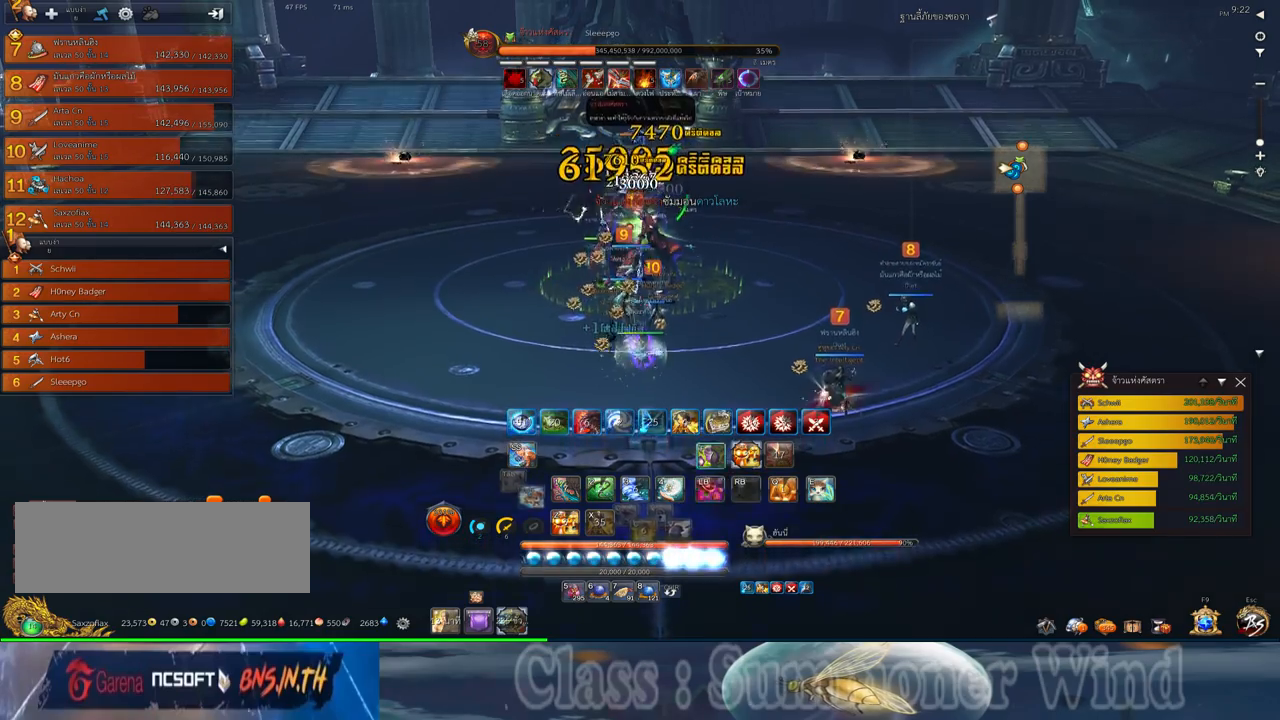
{"keys": ["a"], "mouse": [], "events": [[33, "f", "down"], [33, "mouse_right", "up"], [67, "f", "up"], [150, "mouse_left", "down"], [183, "mouse_left", "up"], [250, "mouse_left", "down"], [283, "mouse_left", "up"], [283, "mouse_right", "down"], [317, "f", "down"], [317, "mouse_right", "up"], [350, "f", "up"], [383, "mouse_right", "down"], [417, "a", "down"], [417, "f", "down"], [417, "mouse_right", "up"], [417, "w", "up"], [467, "f", "up"]]}
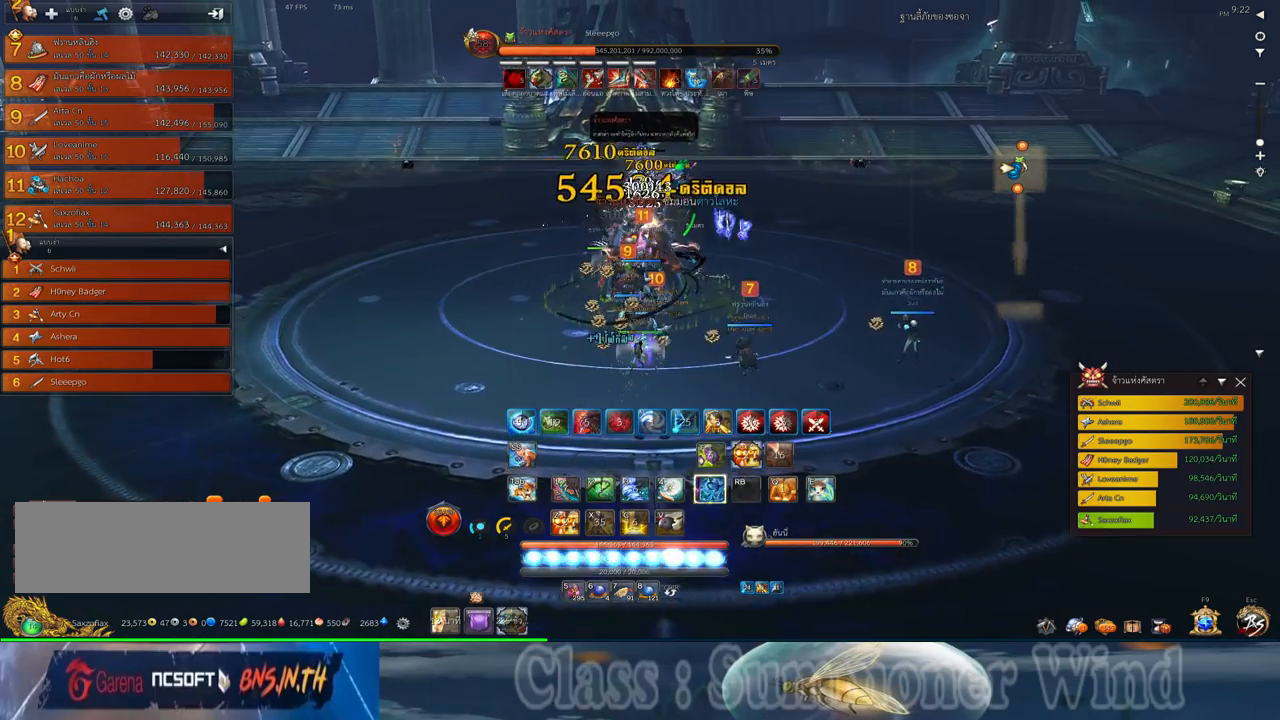
{"keys": ["d", "space"], "mouse": [], "events": [[33, "d", "down"], [33, "mouse_left", "down"], [67, "a", "up"], [67, "mouse_left", "up"], [100, "s", "down"], [133, "mouse_left", "down"], [167, "mouse_left", "up"], [167, "mouse_right", "down"], [200, "f", "down"], [200, "mouse_right", "up"], [233, "f", "up"], [233, "s", "up"], [267, "mouse_right", "down"], [300, "f", "down"], [300, "mouse_right", "up"], [350, "f", "up"], [417, "mouse_left", "down"], [450, "mouse_left", "up"], [450, "mouse_right", "down"], [483, "mouse_right", "up"], [483, "space", "down"]]}
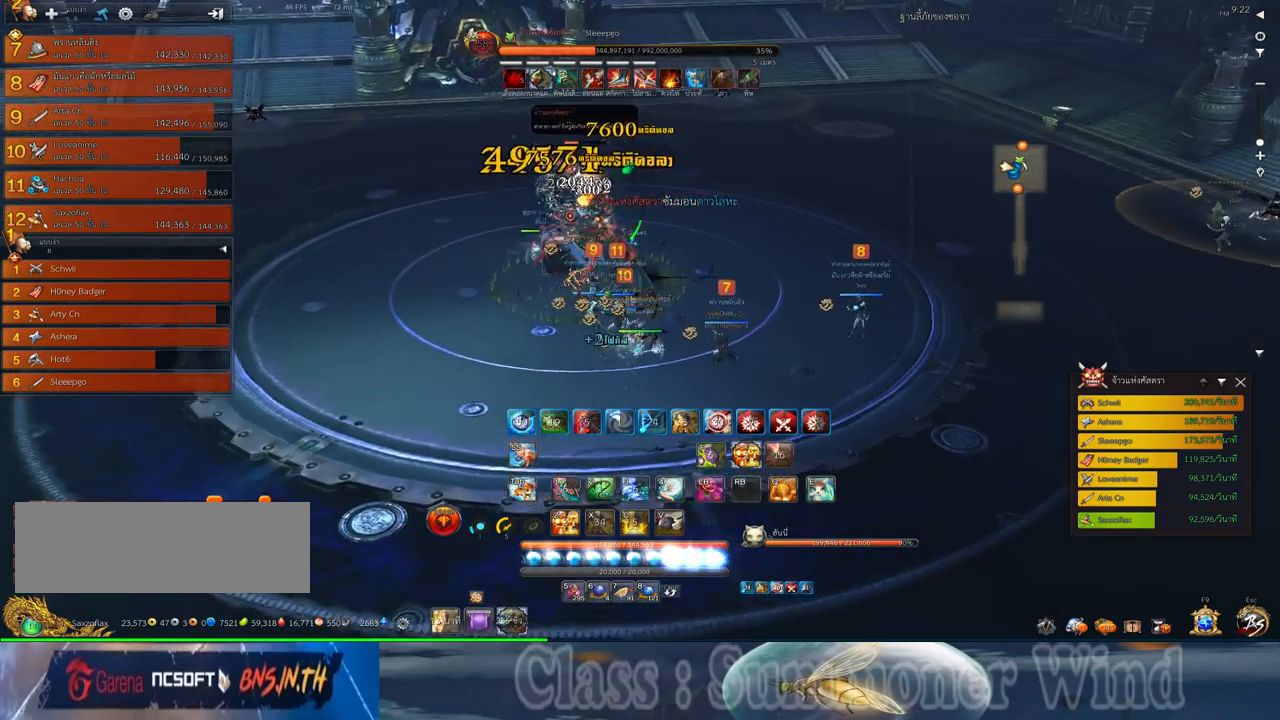
{"keys": ["d", "s"], "mouse": [], "events": [[17, "mouse_left", "down"], [50, "mouse_left", "up"], [50, "mouse_right", "down"], [83, "f", "down"], [83, "mouse_right", "up"], [117, "d", "up"], [117, "f", "up"], [117, "s", "down"], [117, "space", "up"], [200, "f", "down"], [233, "f", "up"], [300, "d", "down"], [300, "mouse_left", "down"], [333, "mouse_left", "up"], [333, "mouse_right", "down"], [367, "mouse_right", "up"], [400, "2", "down"], [400, "mouse_left", "down"], [433, "d", "up"], [433, "mouse_left", "up"], [433, "mouse_right", "down"], [467, "d", "down"], [467, "f", "down"], [467, "mouse_right", "up"], [500, "2", "up"], [500, "f", "up"]]}
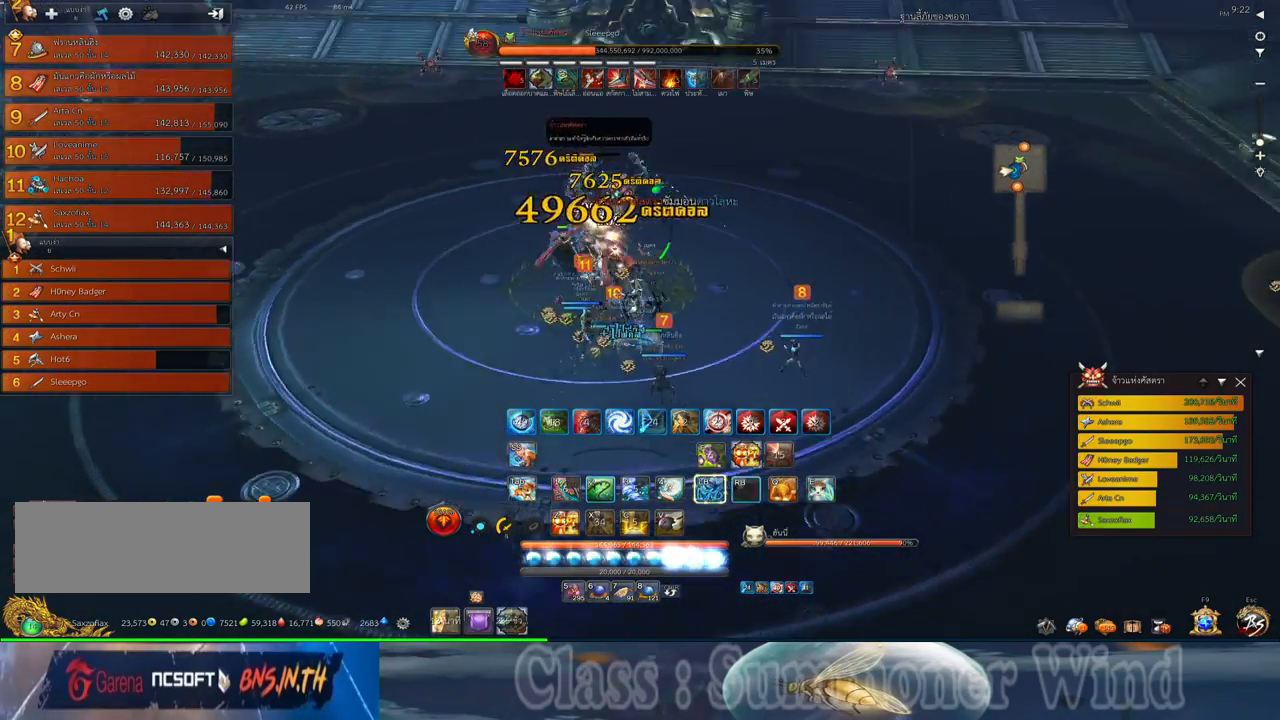
{"keys": ["2"], "mouse": [], "events": [[33, "s", "up"], [83, "f", "down"], [117, "2", "down"], [117, "f", "up"], [150, "2", "up"], [183, "mouse_left", "down"], [217, "mouse_left", "up"], [217, "mouse_right", "down"], [250, "f", "down"], [250, "mouse_right", "up"], [283, "2", "down"], [283, "f", "up"], [283, "mouse_left", "down"], [317, "d", "up"], [317, "mouse_left", "up"], [317, "mouse_right", "down"], [350, "2", "up"], [350, "f", "down"], [350, "mouse_right", "up"], [350, "space", "down"], [383, "f", "up"], [467, "2", "down"], [500, "space", "up"]]}
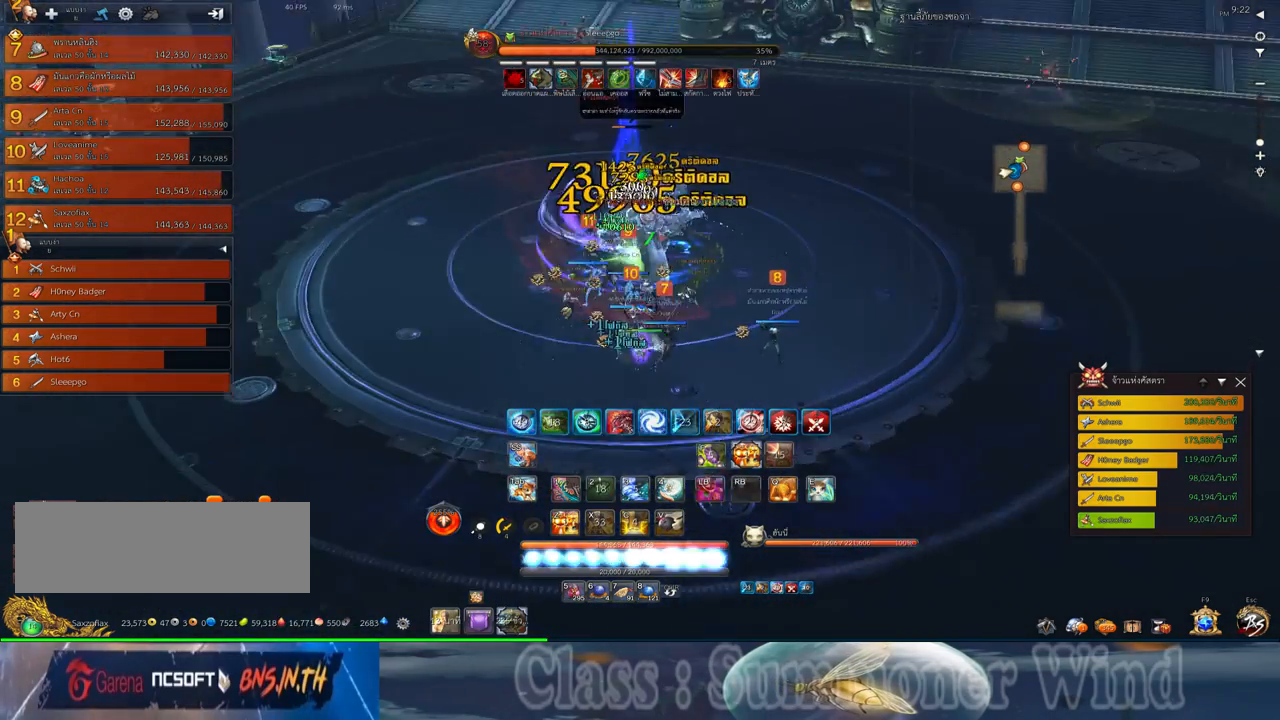
{"keys": [], "mouse": ["right"], "events": [[33, "2", "up"], [67, "mouse_left", "down"], [100, "mouse_left", "up"], [100, "mouse_right", "down"], [133, "2", "down"], [133, "f", "down"], [133, "mouse_right", "up"], [167, "f", "up"], [167, "mouse_left", "down"], [200, "2", "up"], [200, "mouse_left", "up"], [200, "mouse_right", "down"], [233, "f", "down"], [233, "mouse_right", "up"], [267, "2", "down"], [267, "f", "up"], [350, "mouse_left", "down"], [383, "2", "up"], [383, "mouse_left", "up"], [450, "mouse_left", "down"], [483, "mouse_left", "up"], [483, "mouse_right", "down"]]}
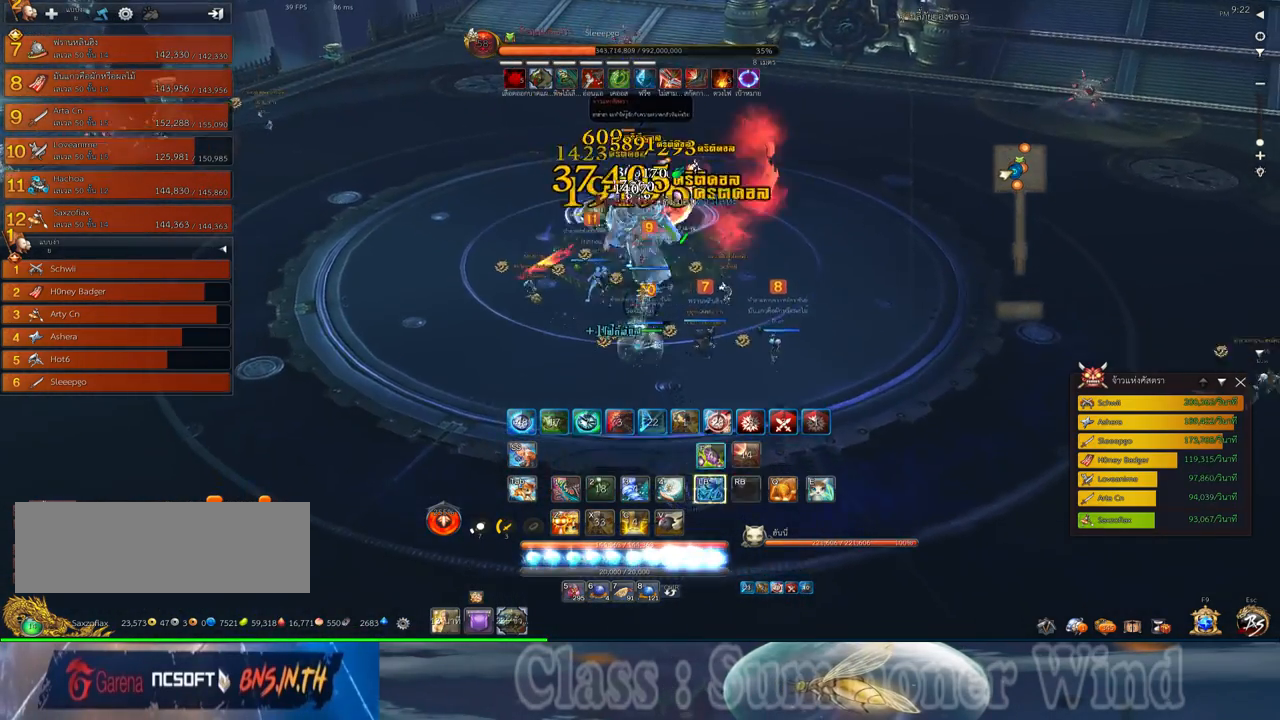
{"keys": ["f", "q", "space"], "mouse": [], "events": [[17, "f", "down"], [17, "mouse_right", "up"], [50, "f", "up"], [50, "s", "down"], [83, "mouse_right", "down"], [117, "f", "down"], [117, "mouse_right", "up"], [167, "f", "up"], [233, "mouse_left", "down"], [267, "mouse_left", "up"], [267, "mouse_right", "down"], [300, "mouse_right", "up"], [333, "mouse_left", "down"], [367, "mouse_left", "up"], [367, "mouse_right", "down"], [400, "f", "down"], [400, "mouse_right", "up"], [400, "space", "down"], [433, "f", "up"], [467, "q", "down"], [500, "f", "down"], [500, "s", "up"]]}